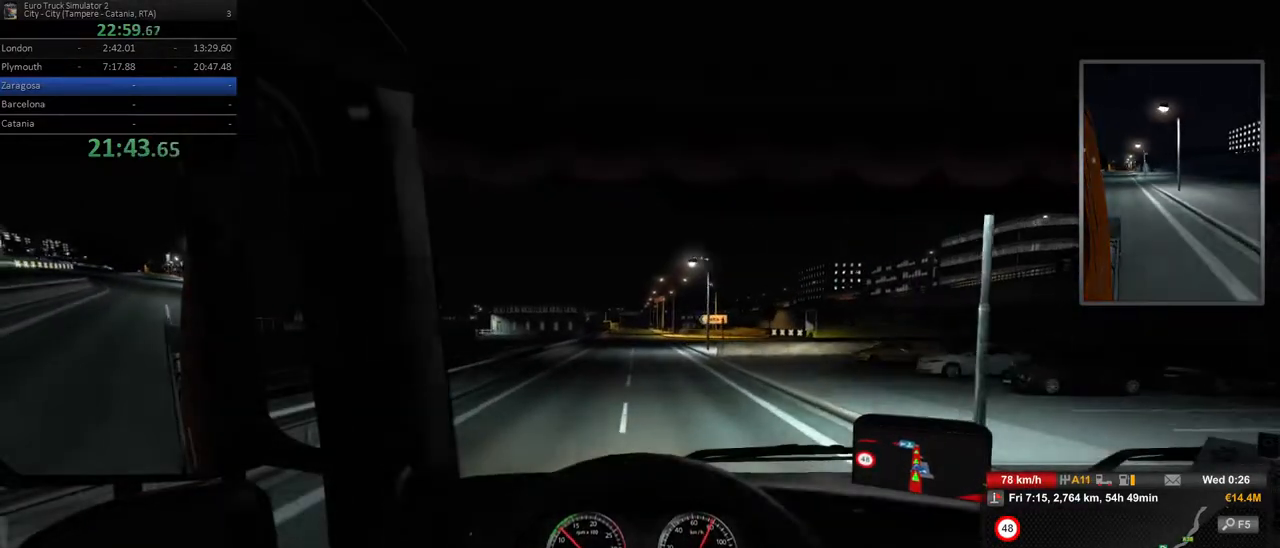
Gameplay with a controller (Xbox layout); each line is a JSON object with the inputs held at the frame after it (dt_ms = milliseconds from this image to that frame). "events" lists button and stick changes between this image and that frame as [ms after this image, input, new state], when the widget could be followed in between. Not read: DPAD_DOWN DPAD_LEFT DPAD_RIGHT DPAD_UP L3 R3.
{"dt_ms": 500, "buttons": ["R2"], "left_stick": "center", "right_stick": "center"}
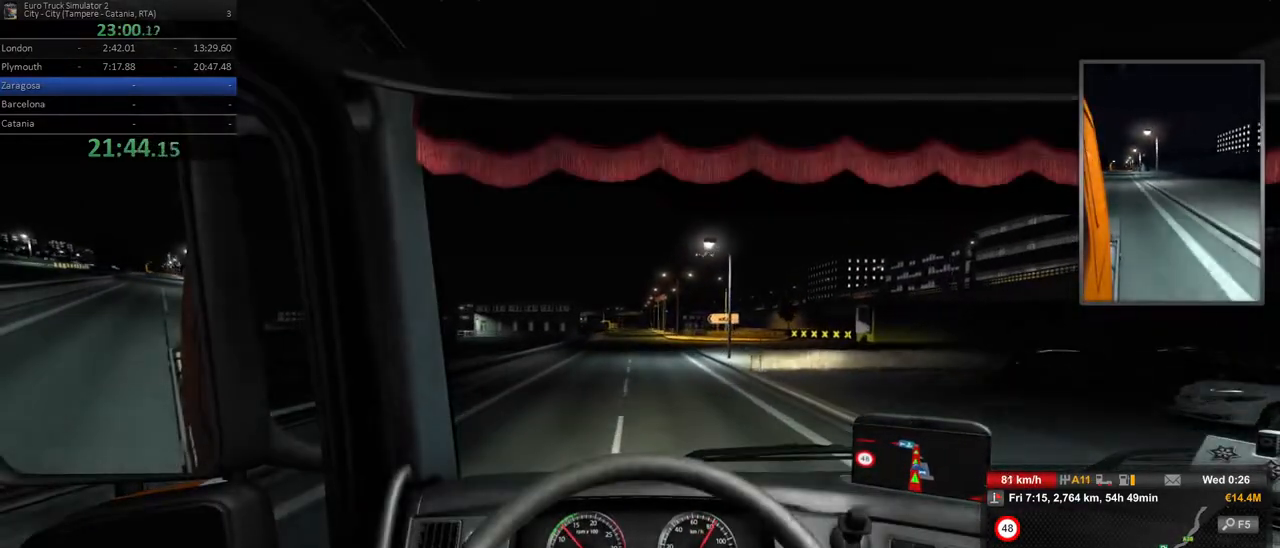
{"dt_ms": 500, "buttons": ["R2"], "left_stick": "center", "right_stick": "center", "events": []}
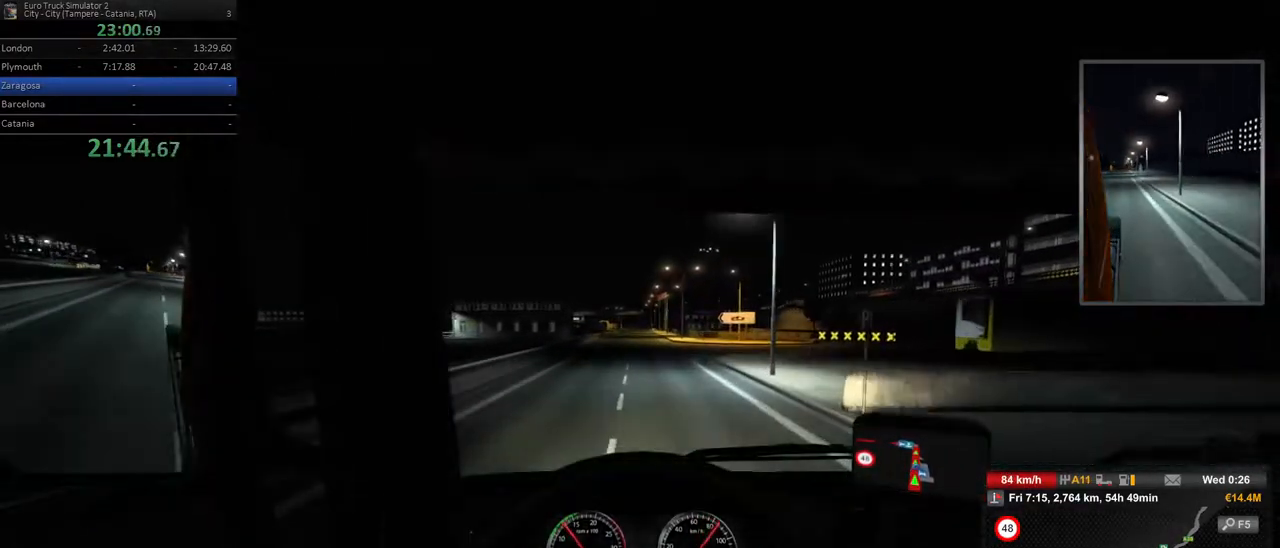
{"dt_ms": 500, "buttons": ["R2"], "left_stick": "center", "right_stick": "center", "events": []}
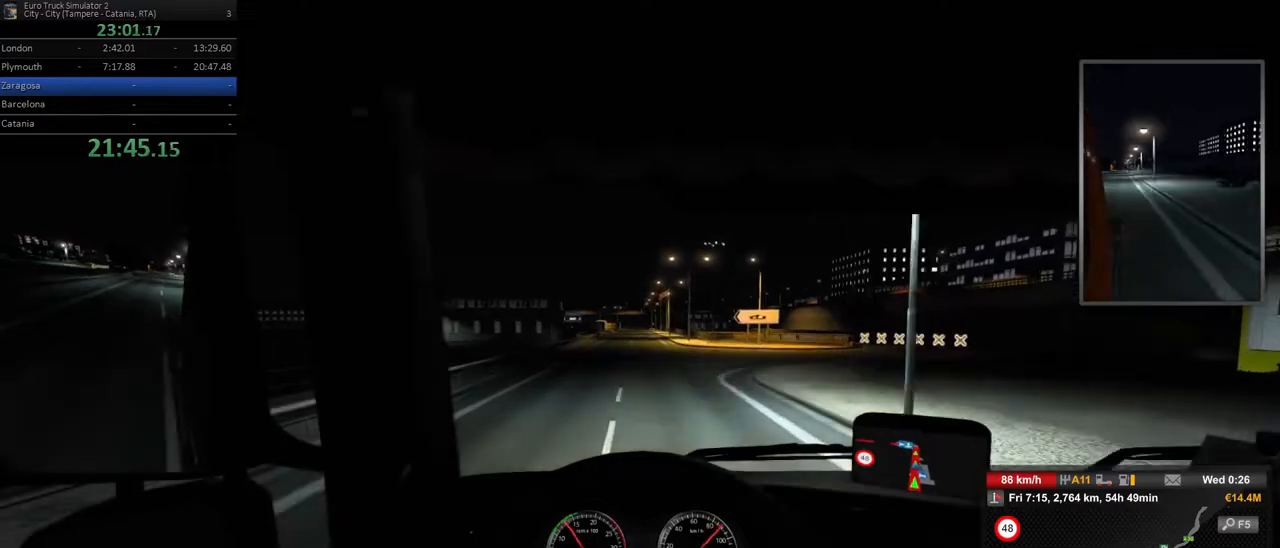
{"dt_ms": 1000, "buttons": ["R2"], "left_stick": "center", "right_stick": "center"}
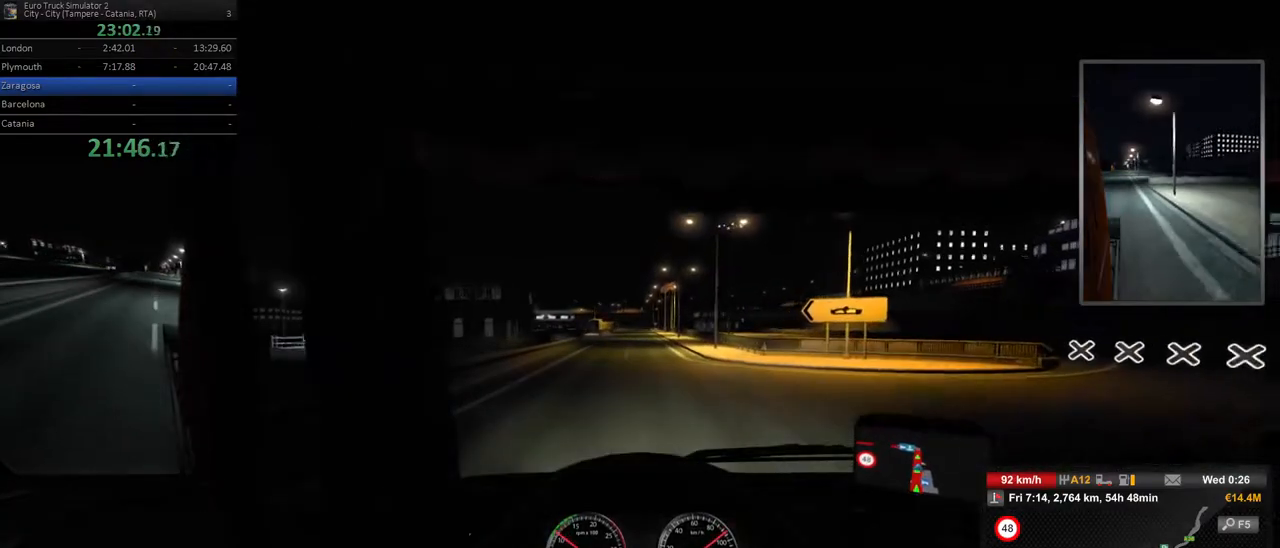
{"dt_ms": 500, "buttons": ["R2"], "left_stick": "center", "right_stick": "center", "events": []}
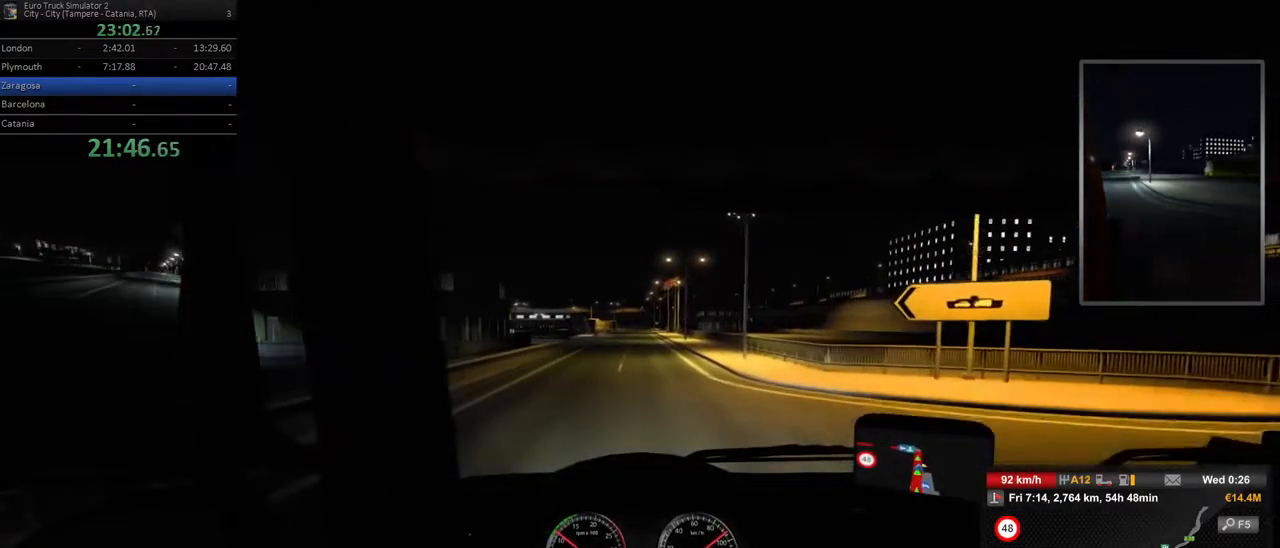
{"dt_ms": 500, "buttons": ["R2"], "left_stick": "center", "right_stick": "center", "events": []}
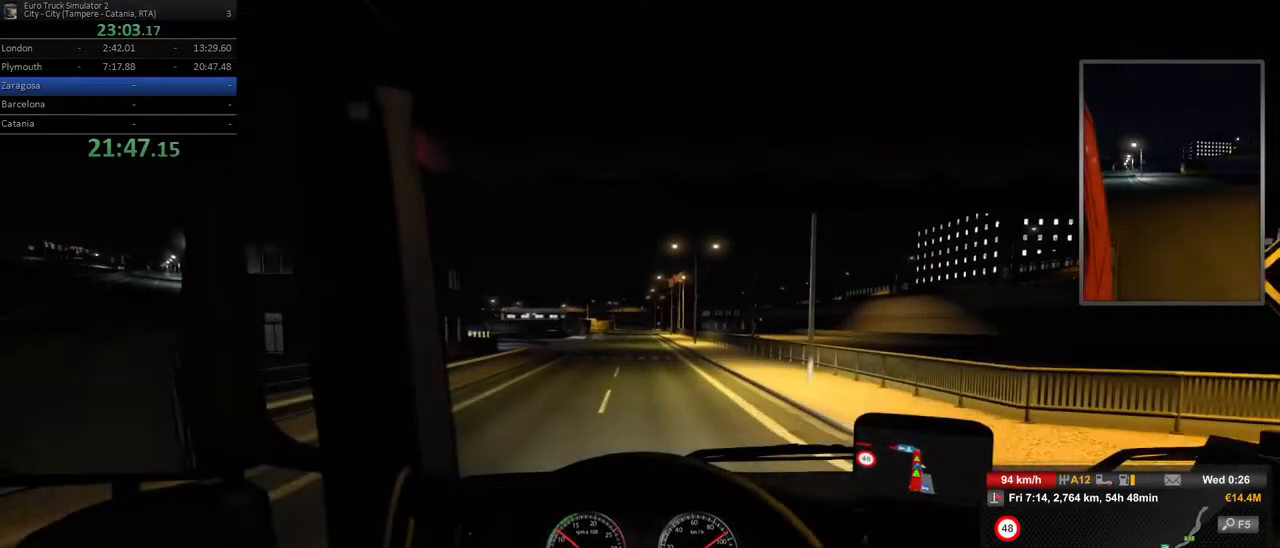
{"dt_ms": 500, "buttons": ["R2"], "left_stick": "center", "right_stick": "center", "events": []}
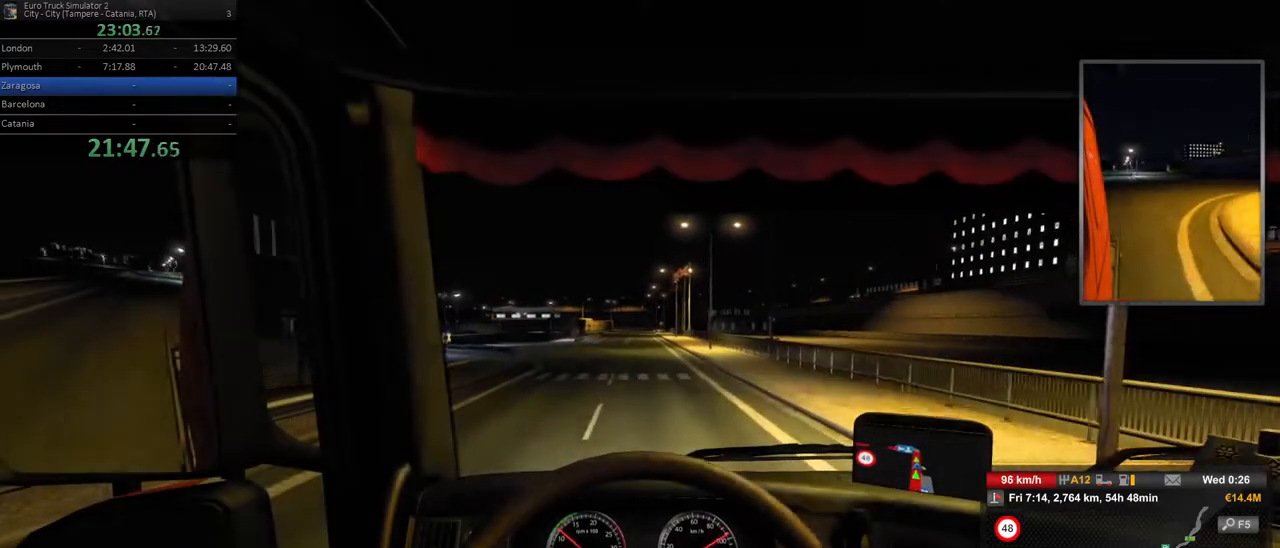
{"dt_ms": 500, "buttons": ["R2"], "left_stick": "center", "right_stick": "center"}
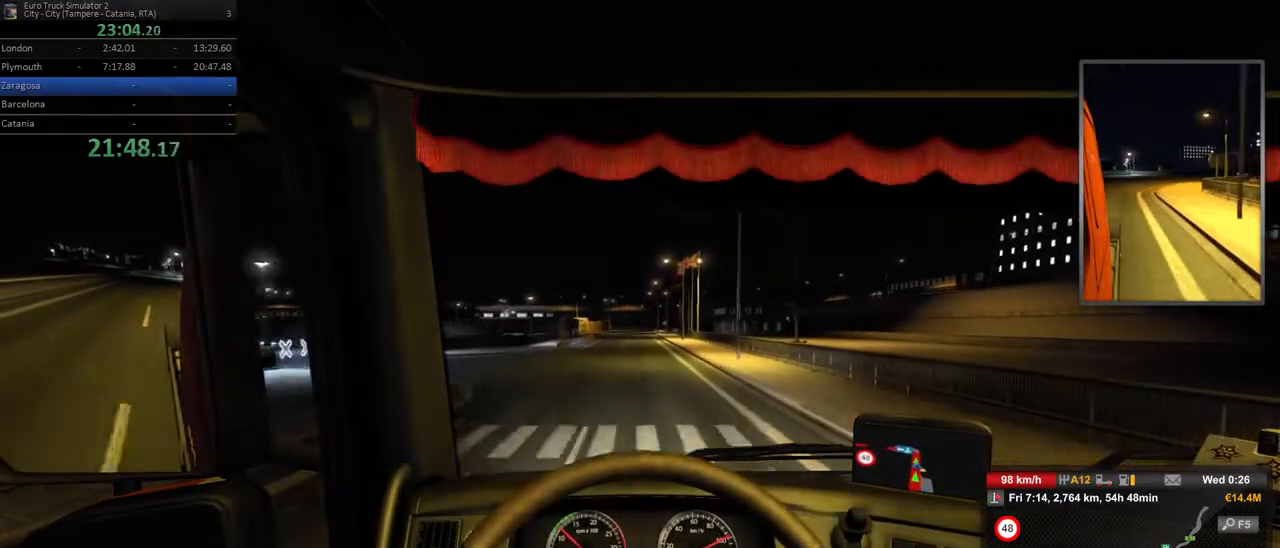
{"dt_ms": 500, "buttons": ["R2"], "left_stick": "center", "right_stick": "center", "events": []}
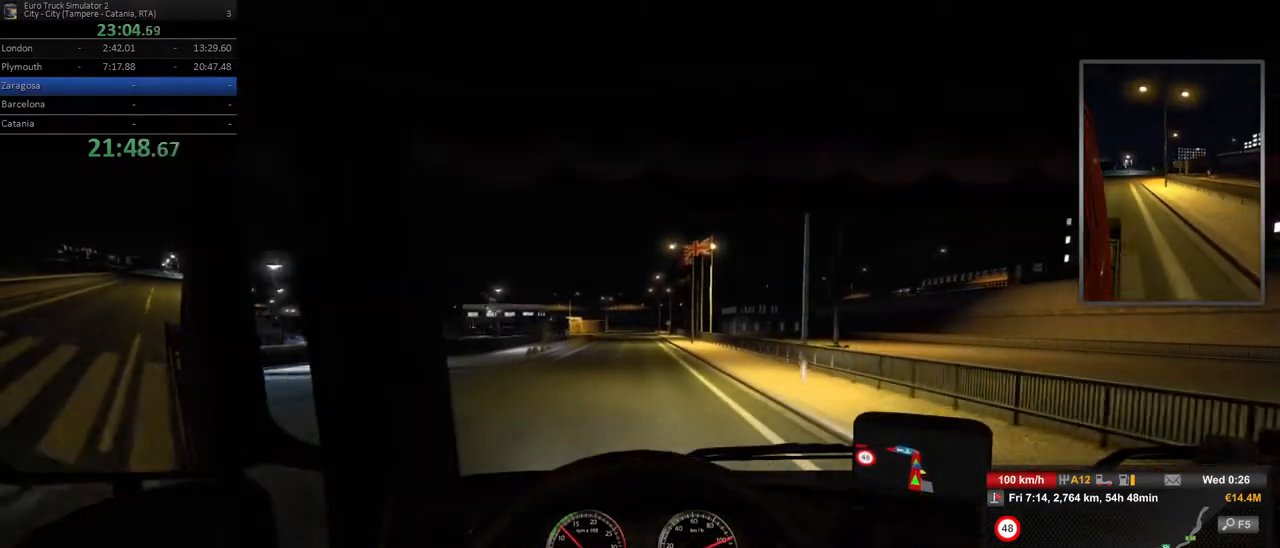
{"dt_ms": 500, "buttons": ["R2"], "left_stick": "center", "right_stick": "center", "events": []}
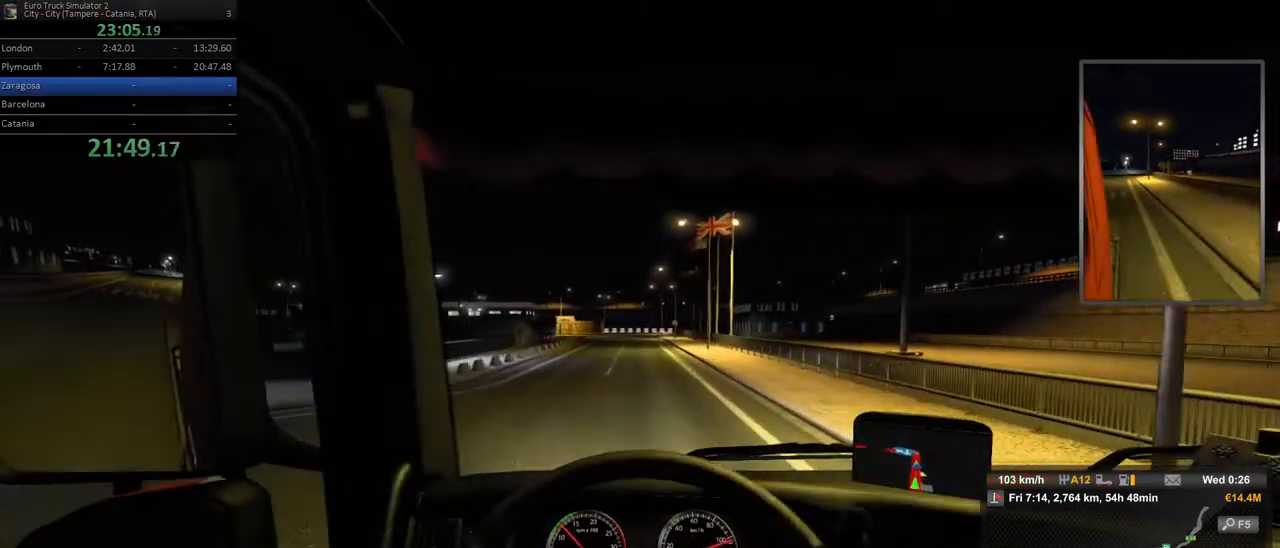
{"dt_ms": 500, "buttons": ["R2"], "left_stick": "right", "right_stick": "center"}
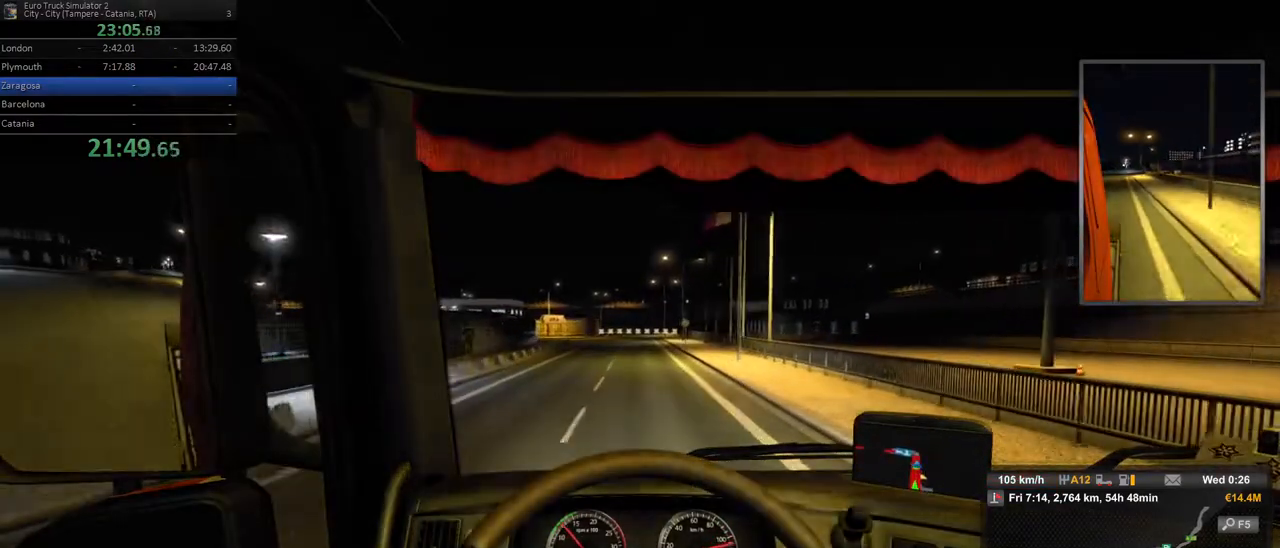
{"dt_ms": 500, "buttons": [], "left_stick": "center", "right_stick": "center", "events": [[100, "R2", "up"], [133, "left_stick", "center"]]}
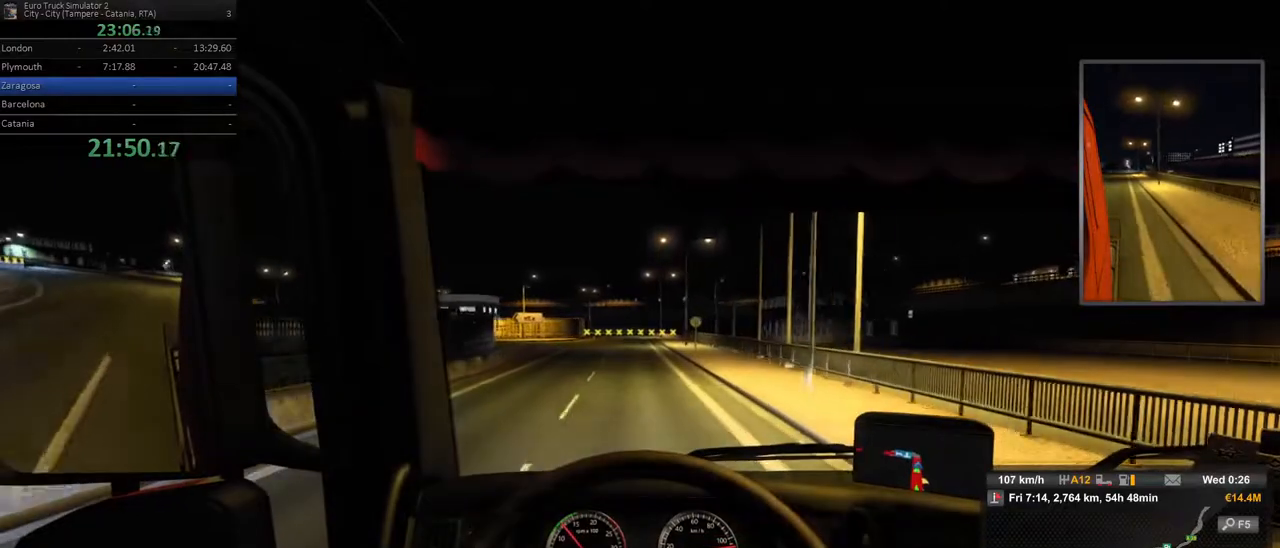
{"dt_ms": 500, "buttons": [], "left_stick": "center", "right_stick": "center", "events": []}
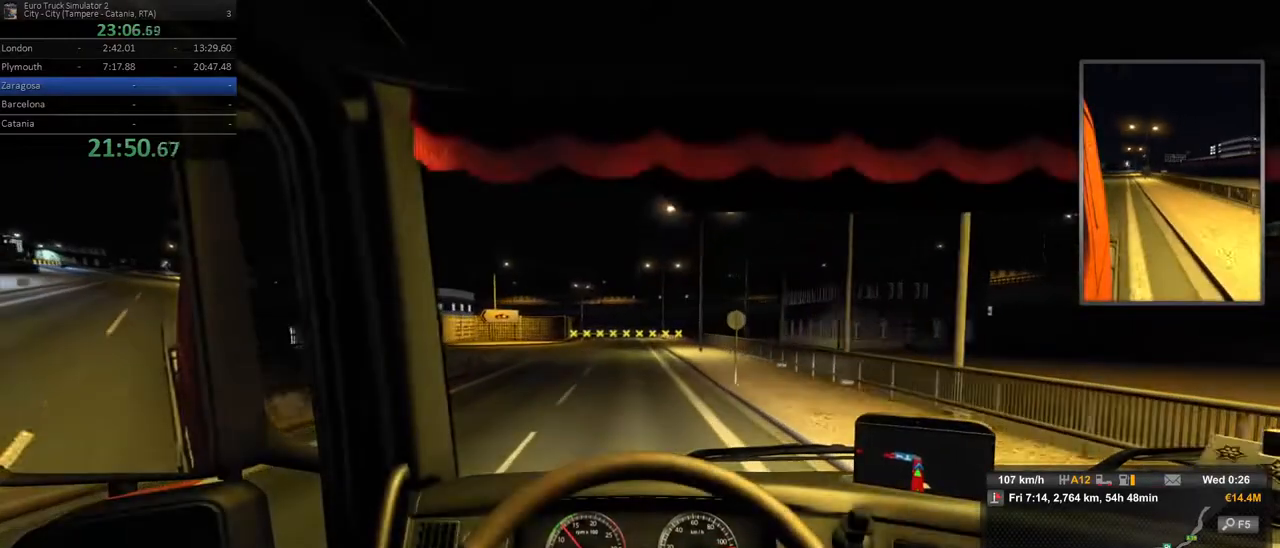
{"dt_ms": 500, "buttons": [], "left_stick": "left", "right_stick": "center"}
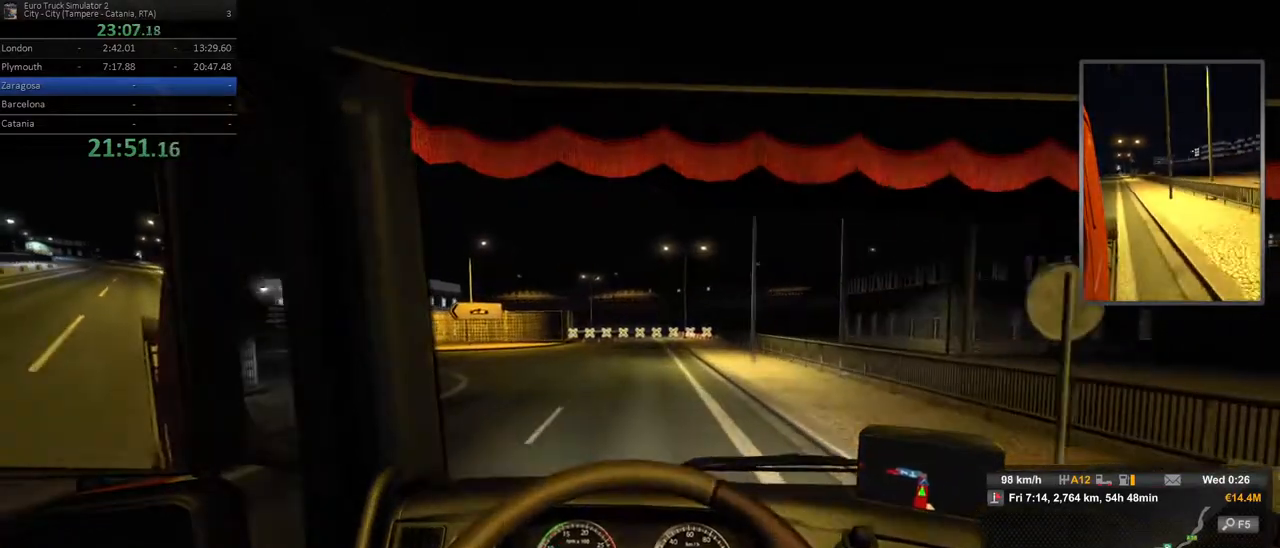
{"dt_ms": 500, "buttons": [], "left_stick": "left", "right_stick": "center"}
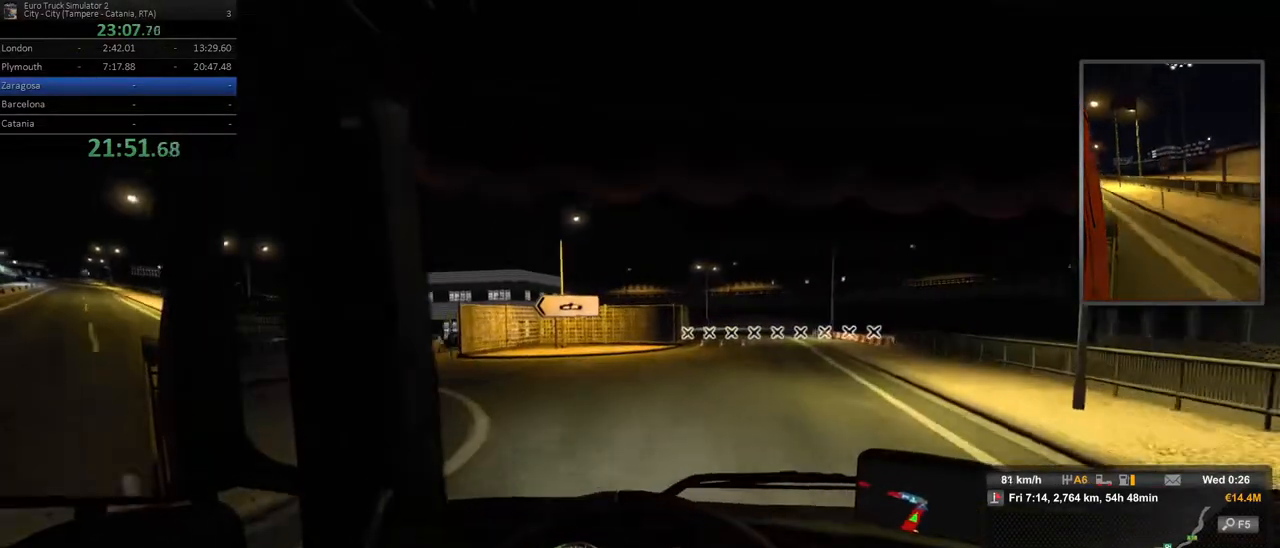
{"dt_ms": 500, "buttons": [], "left_stick": "left", "right_stick": "center", "events": []}
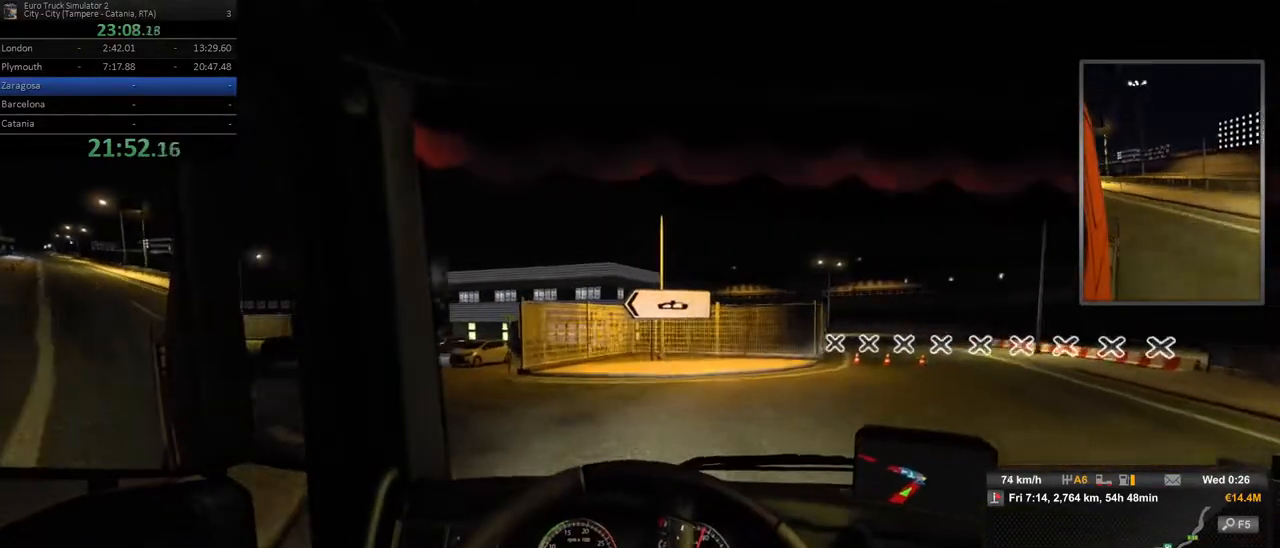
{"dt_ms": 500, "buttons": [], "left_stick": "left", "right_stick": "center", "events": [[33, "L2", "down"], [267, "L2", "up"]]}
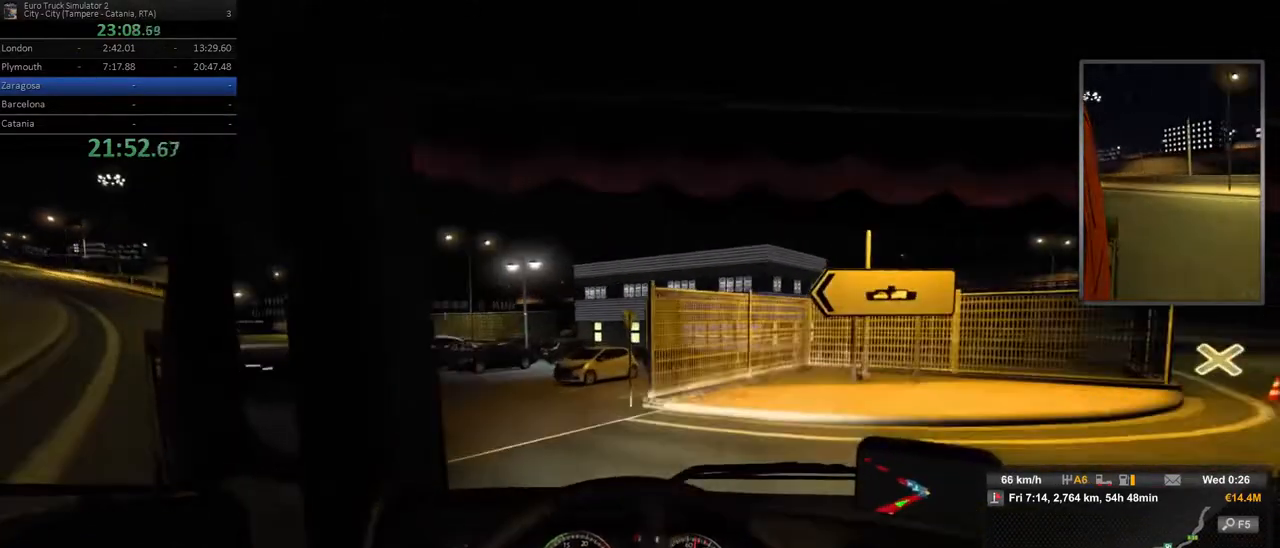
{"dt_ms": 500, "buttons": [], "left_stick": "left", "right_stick": "center", "events": [[183, "L2", "down"], [433, "L2", "up"]]}
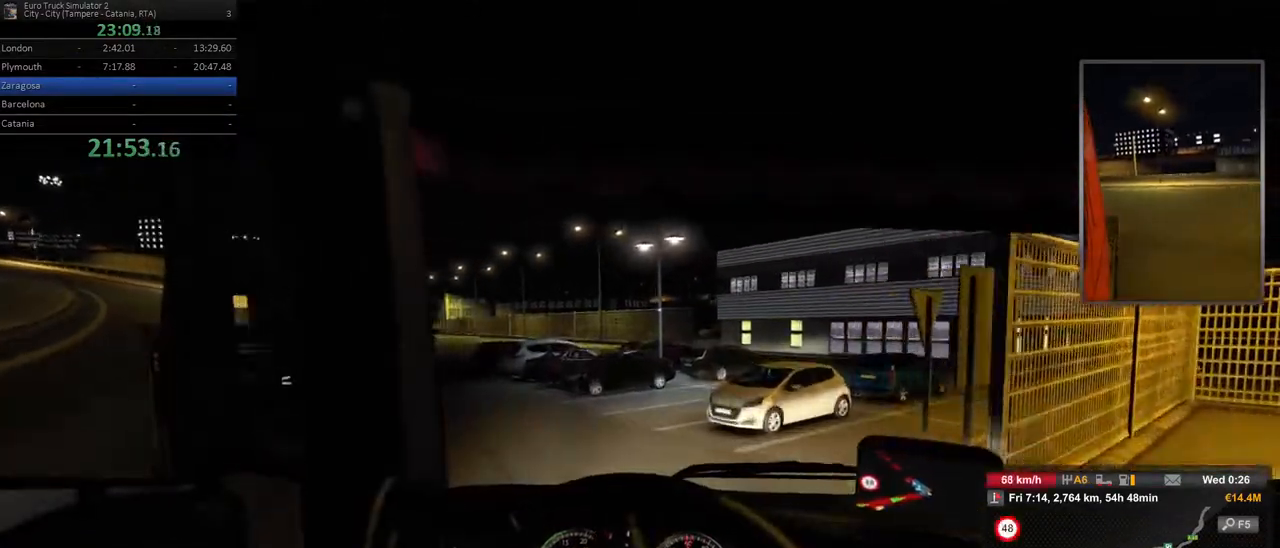
{"dt_ms": 500, "buttons": [], "left_stick": "left", "right_stick": "center", "events": []}
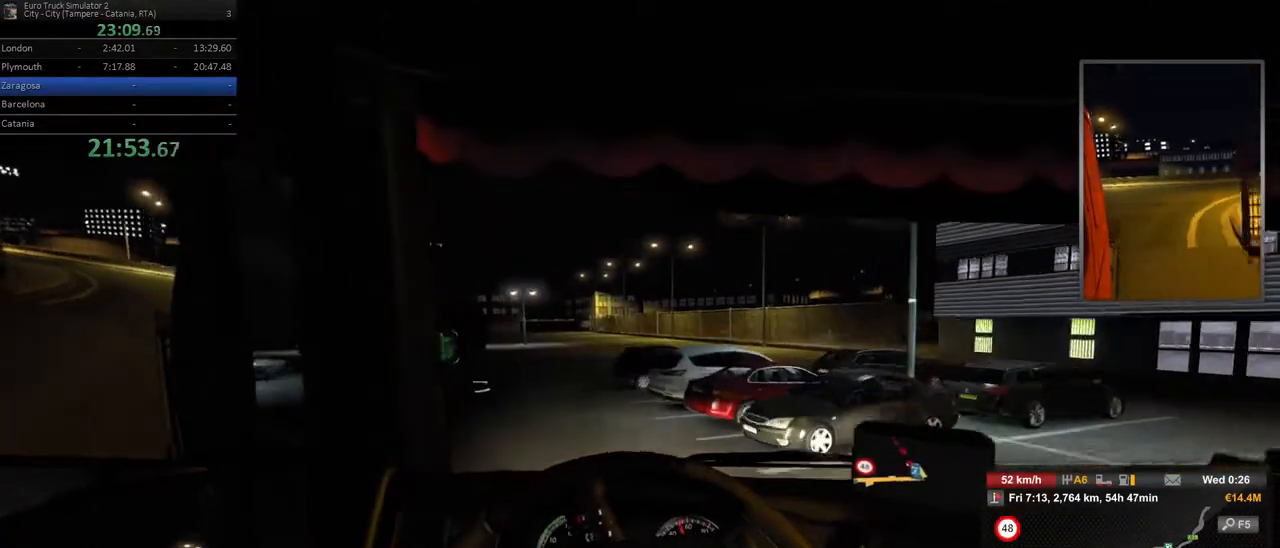
{"dt_ms": 500, "buttons": [], "left_stick": "center", "right_stick": "center", "events": [[483, "left_stick", "center"]]}
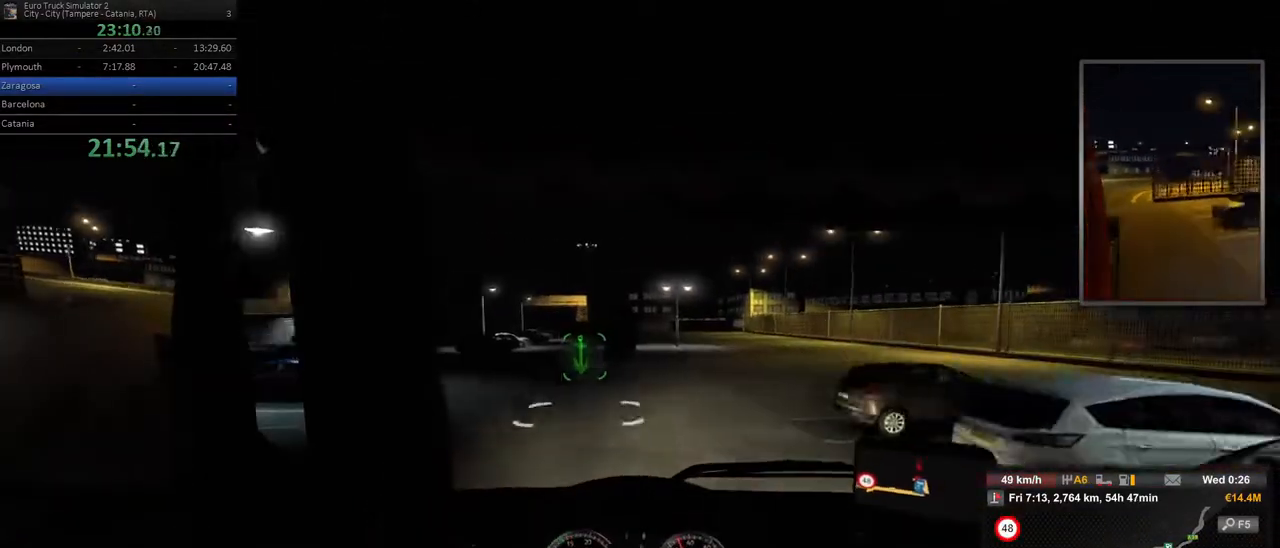
{"dt_ms": 500, "buttons": ["L2"], "left_stick": "center", "right_stick": "center", "events": [[467, "L2", "down"]]}
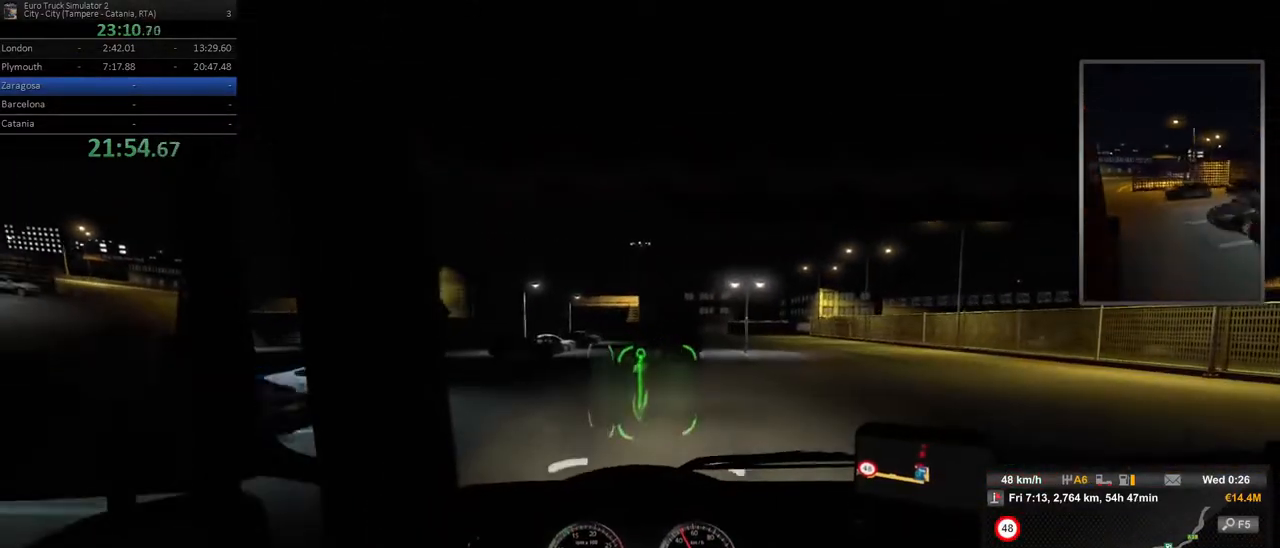
{"dt_ms": 500, "buttons": ["L2"], "left_stick": "center", "right_stick": "center", "events": []}
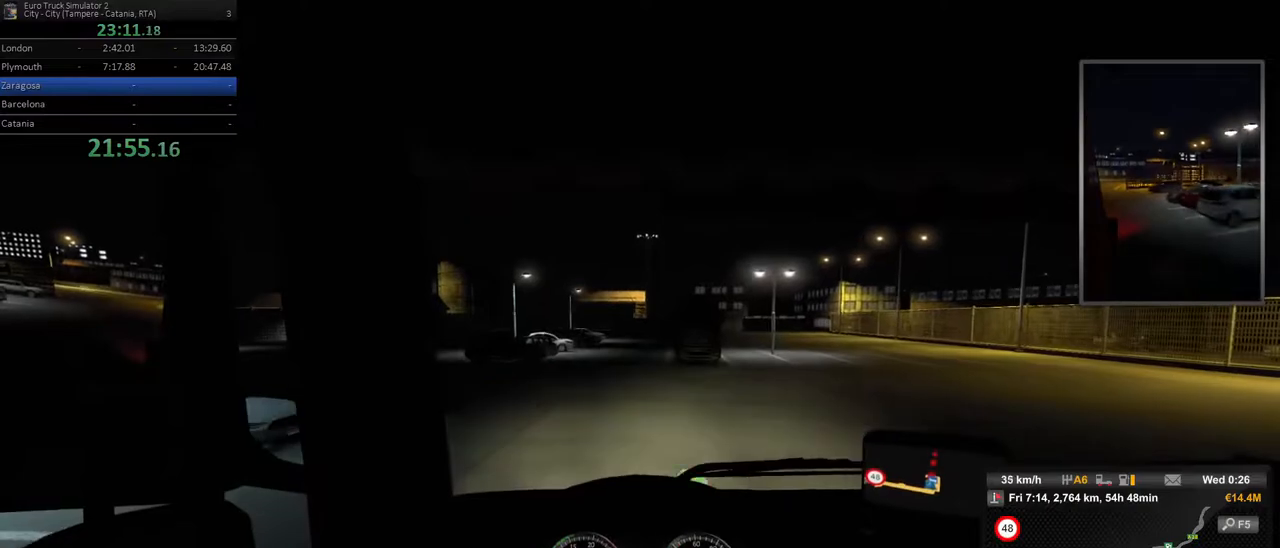
{"dt_ms": 500, "buttons": [], "left_stick": "center", "right_stick": "center", "events": [[467, "L2", "up"]]}
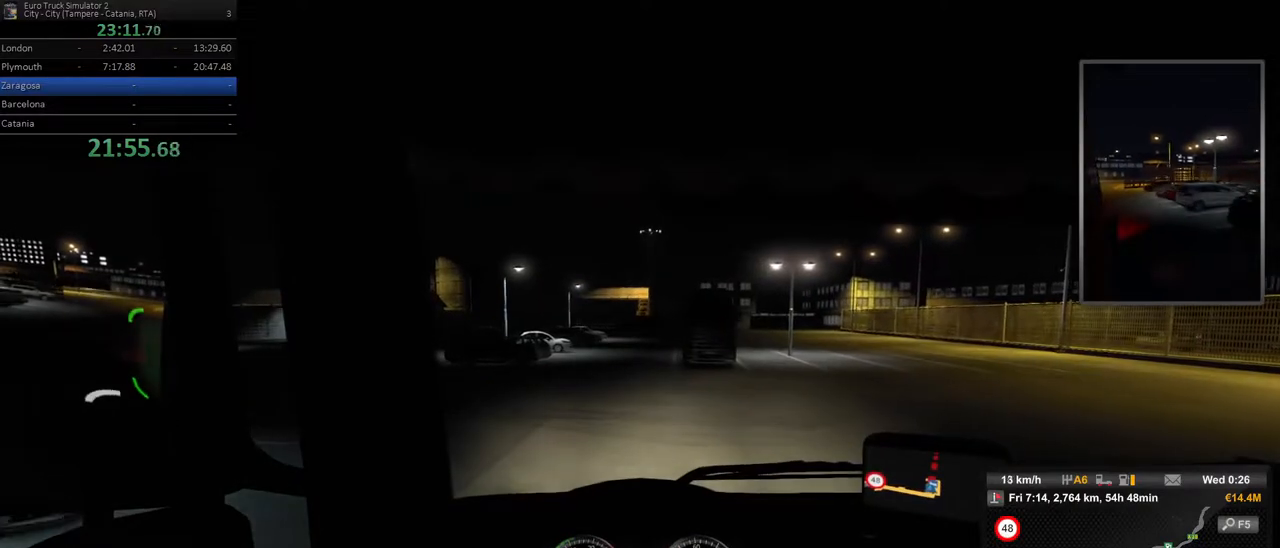
{"dt_ms": 500, "buttons": ["A"], "left_stick": "center", "right_stick": "center", "events": [[483, "A", "down"]]}
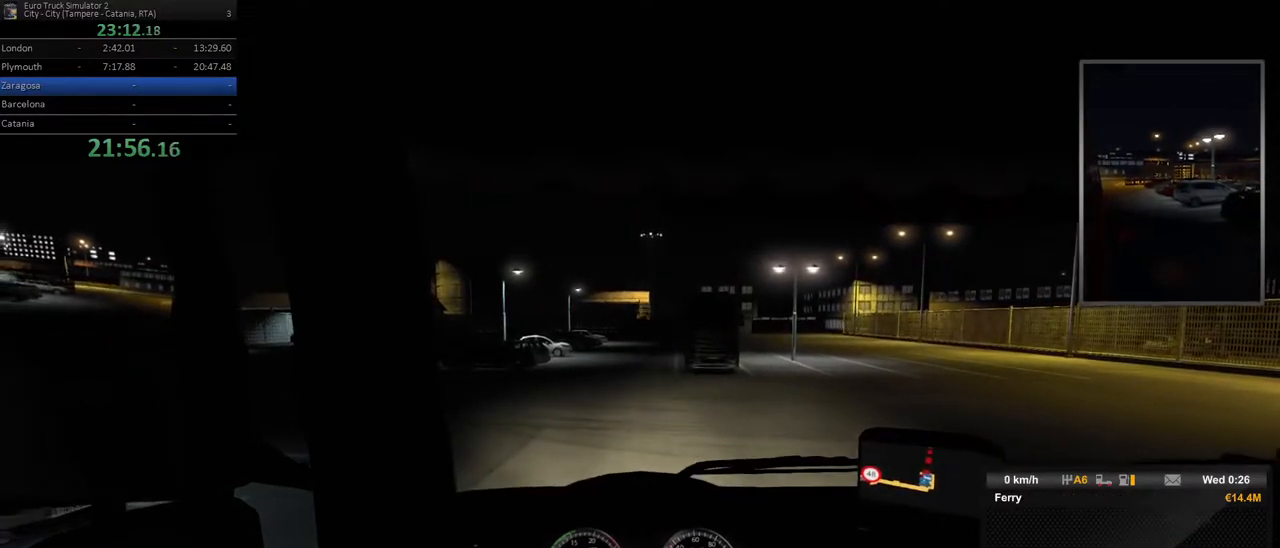
{"dt_ms": 1000, "buttons": [], "left_stick": "center", "right_stick": "center"}